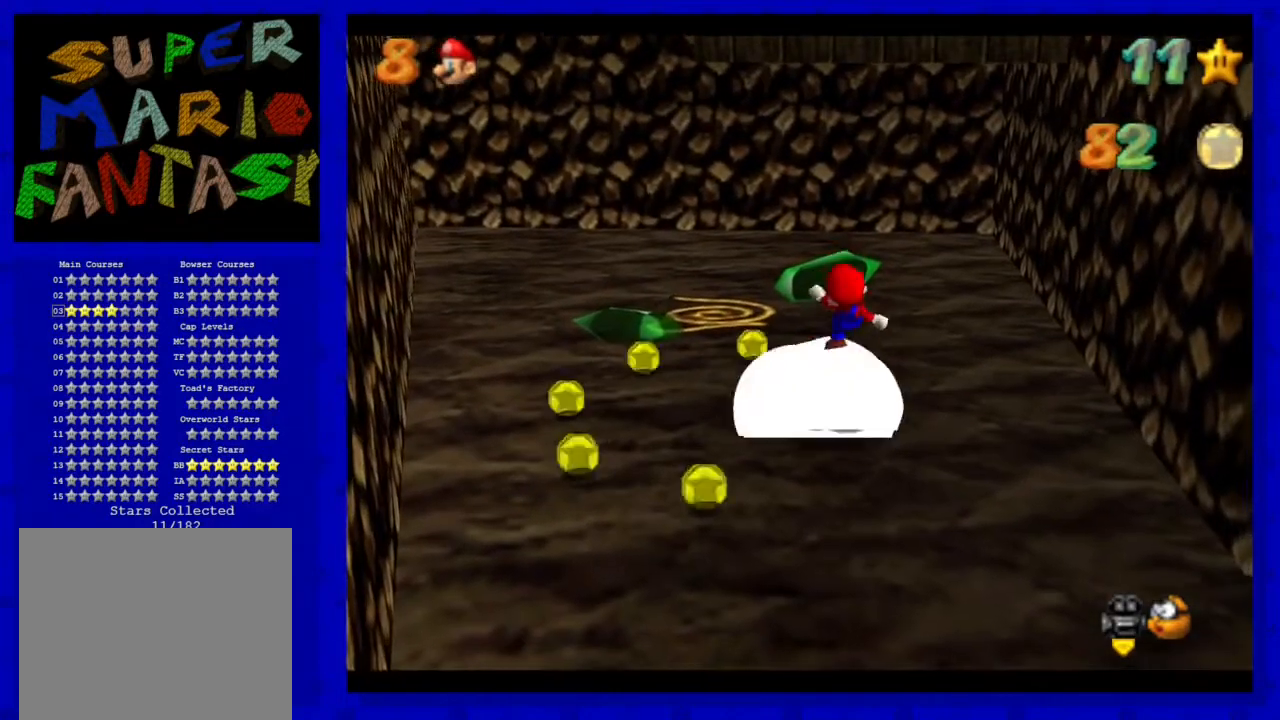
Gameplay with a controller (Nintendo layout); each line is a JSON object with the inputs held at the frame after it. "events" lists button and stick changes between this image and that frame as [ms after this image, input, new state], when the widget could be followed in between. Not read: L3 R3.
{"buttons": [], "left_stick": "center", "events": [[33, "left_stick", "center"]]}
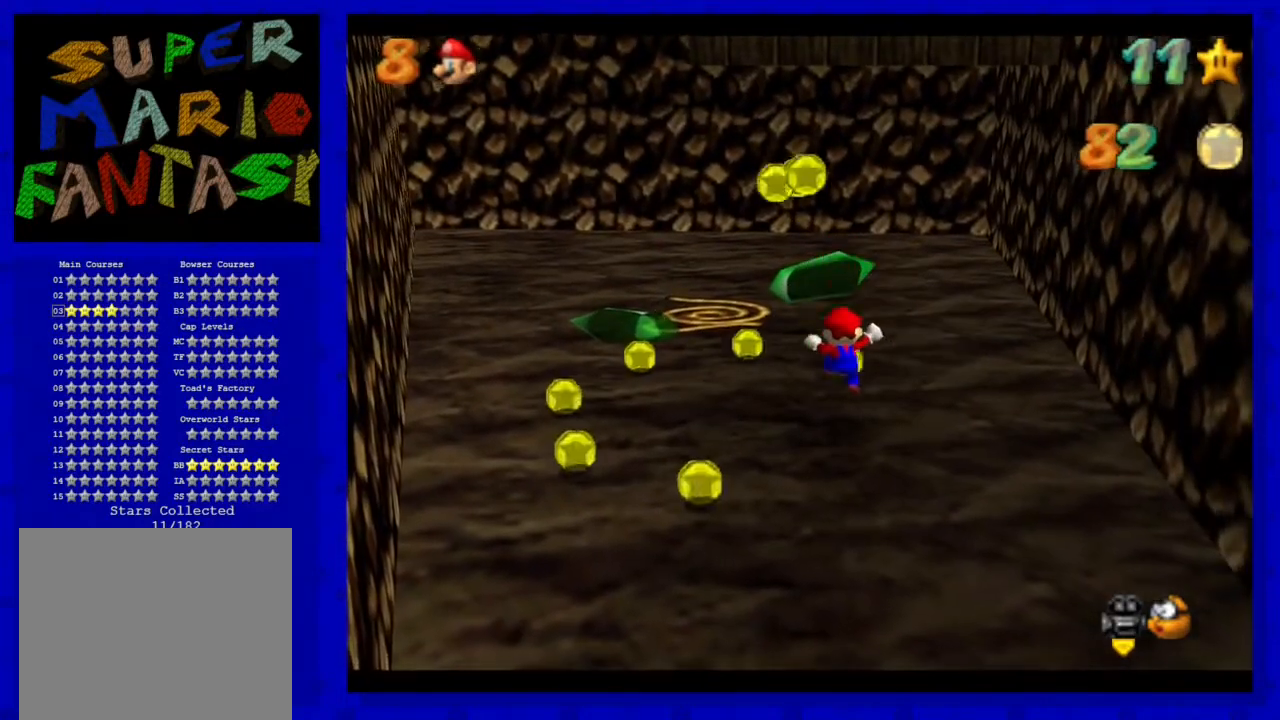
{"buttons": [], "left_stick": "up", "events": [[50, "left_stick", "up"]]}
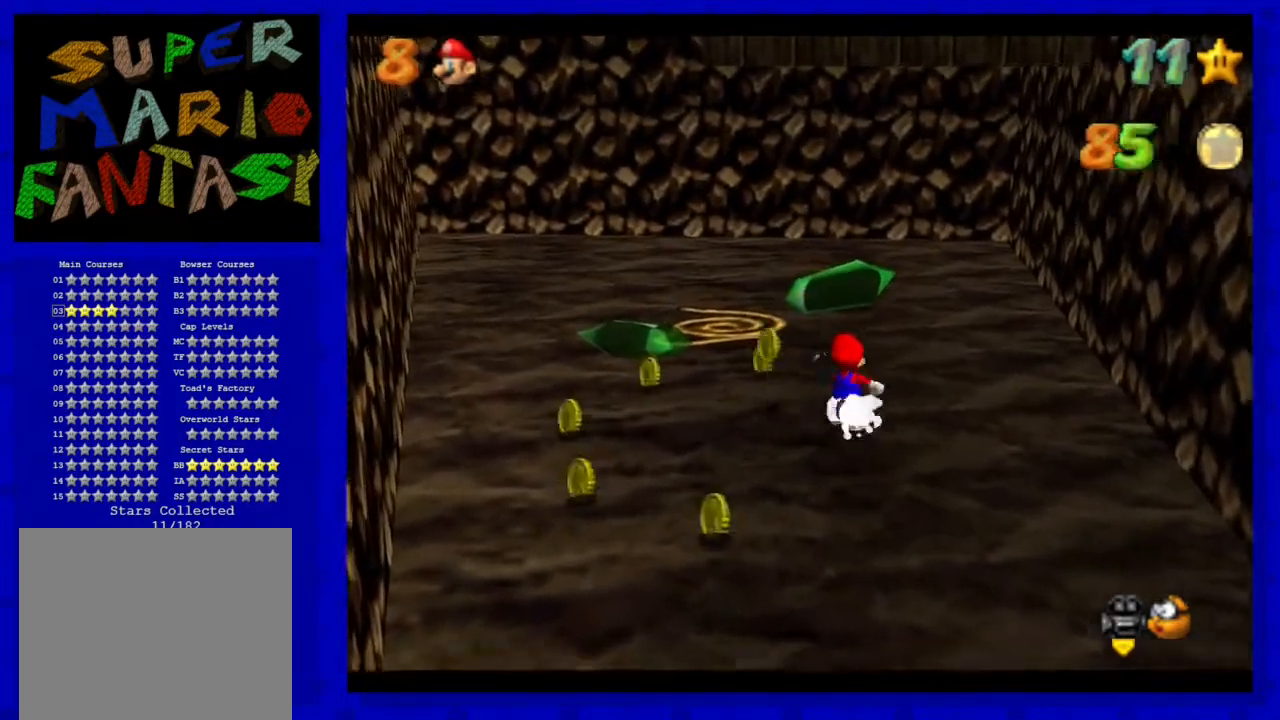
{"buttons": [], "left_stick": "left", "events": [[317, "left_stick", "up-left"], [433, "left_stick", "left"]]}
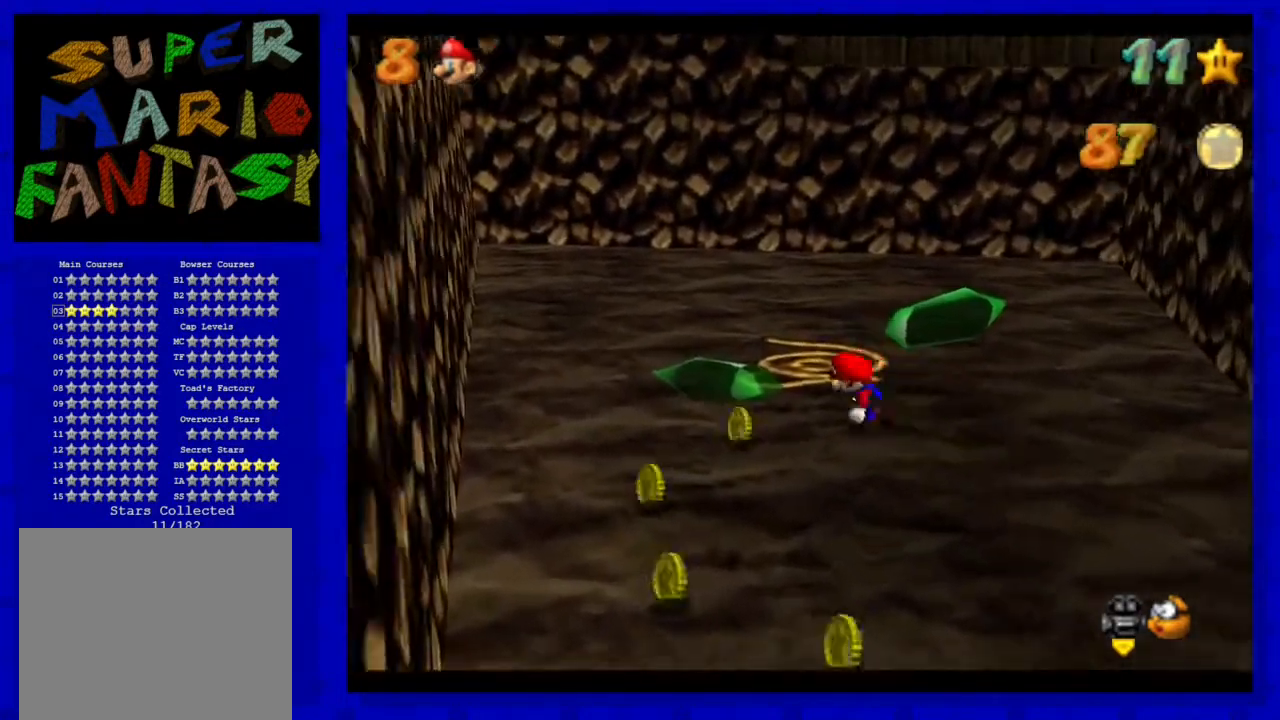
{"buttons": [], "left_stick": "down", "events": [[100, "left_stick", "down-left"], [383, "left_stick", "down"]]}
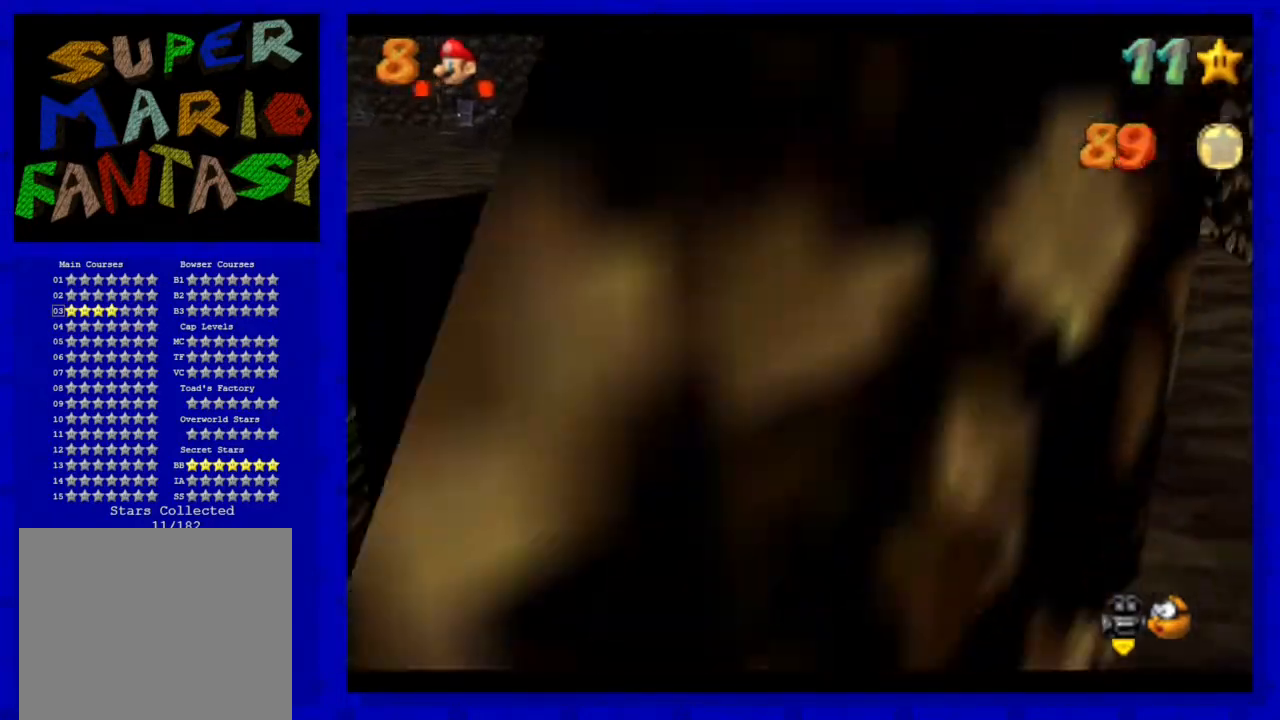
{"buttons": [], "left_stick": "right", "events": [[233, "left_stick", "down-right"], [483, "left_stick", "right"]]}
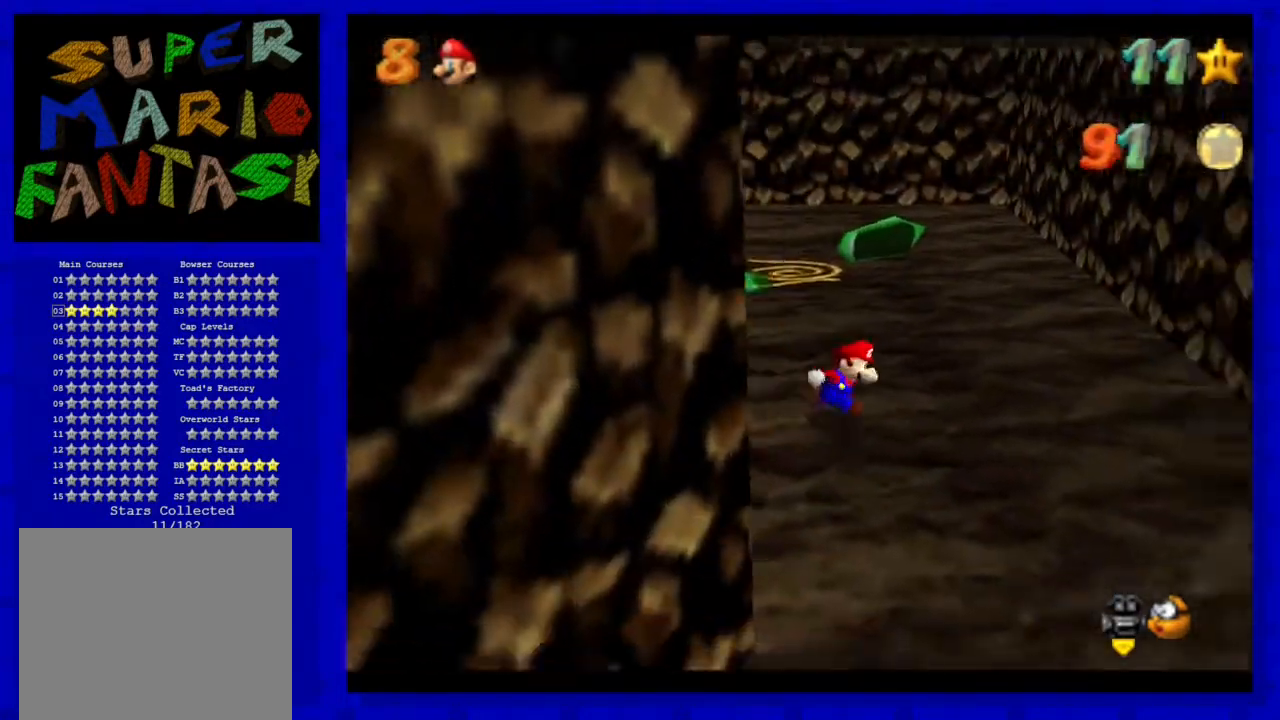
{"buttons": [], "left_stick": "up-right", "events": [[233, "left_stick", "up-right"]]}
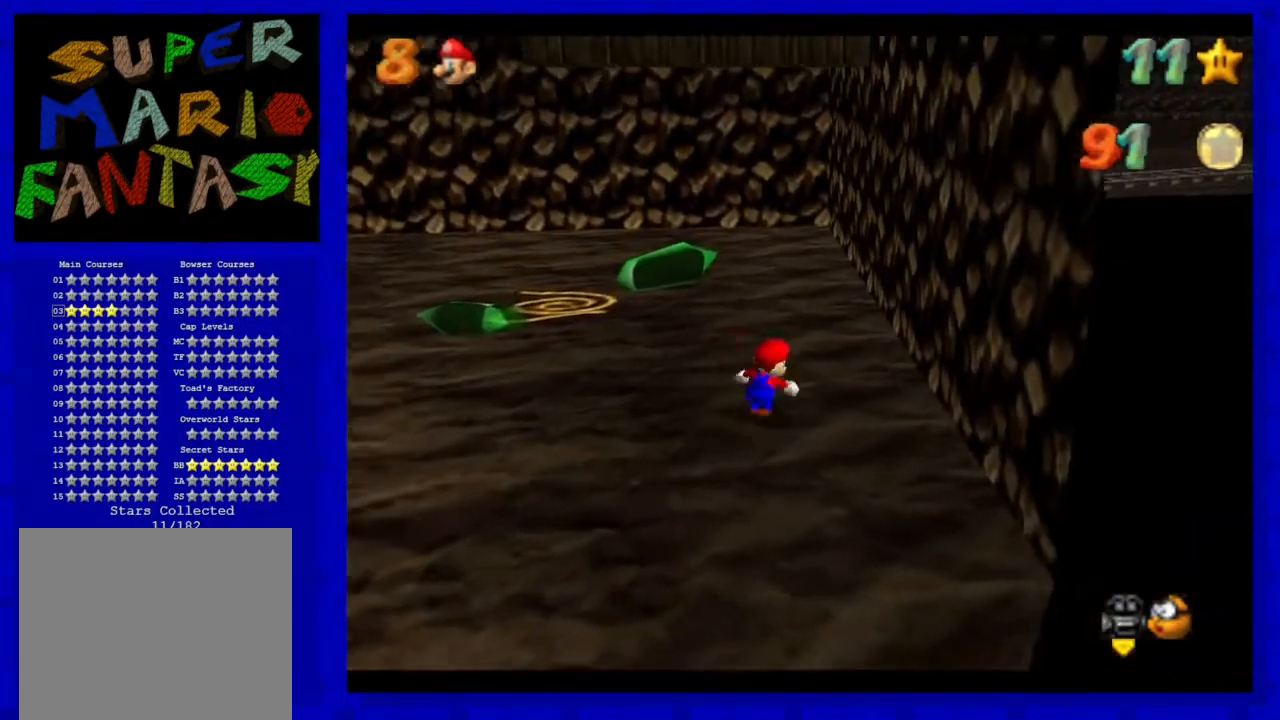
{"buttons": [], "left_stick": "up", "events": [[467, "left_stick", "up"]]}
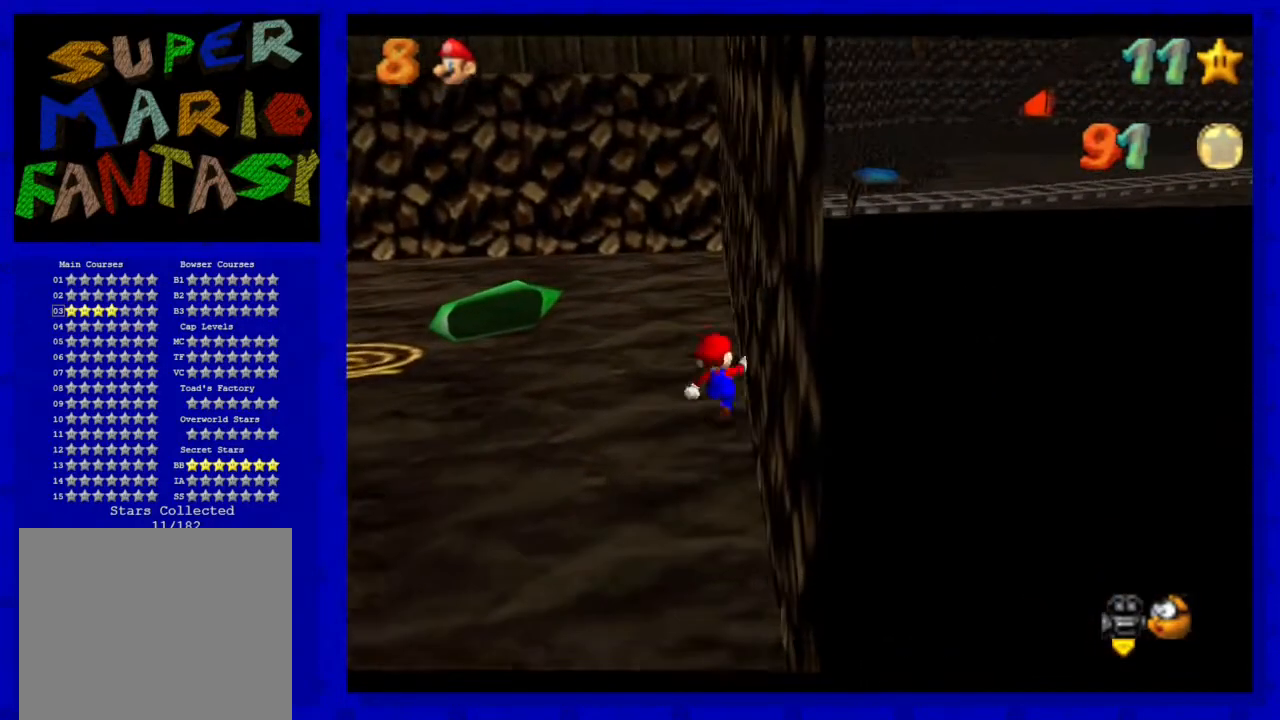
{"buttons": [], "left_stick": "right", "events": [[100, "left_stick", "up-left"], [467, "left_stick", "right"]]}
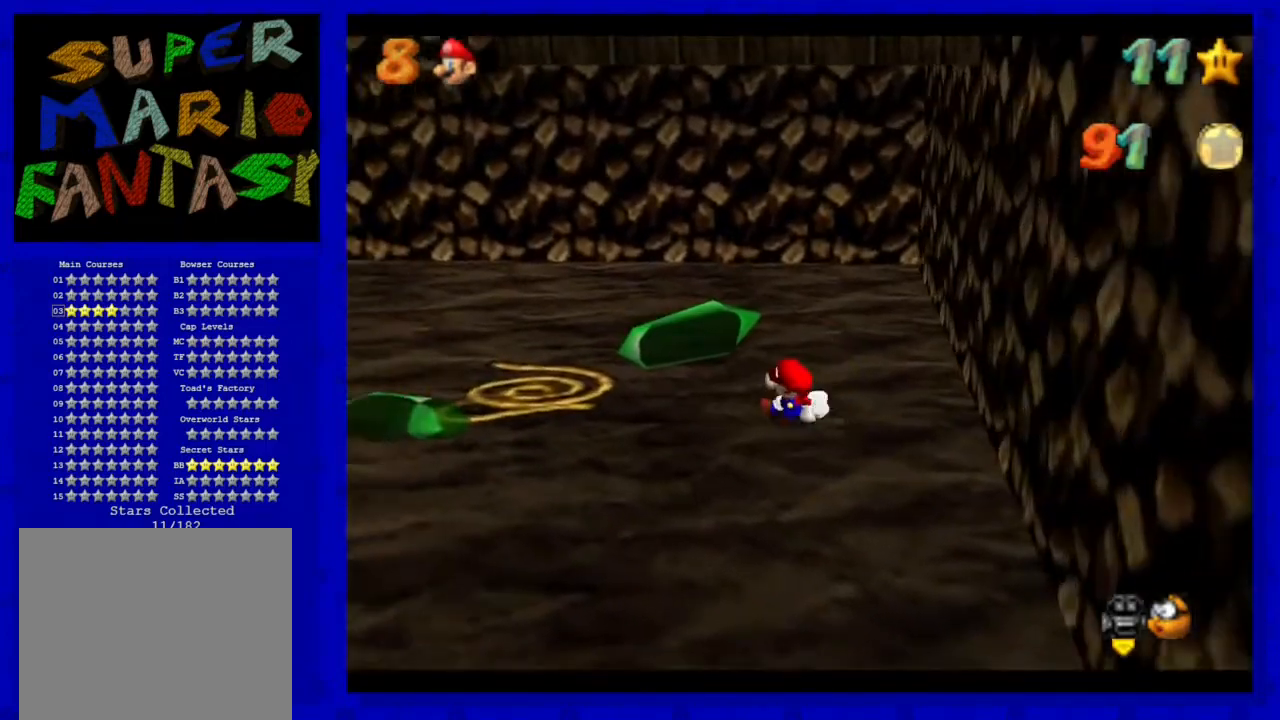
{"buttons": [], "left_stick": "up-right", "events": [[100, "A", "down"], [317, "left_stick", "up-right"], [450, "A", "up"]]}
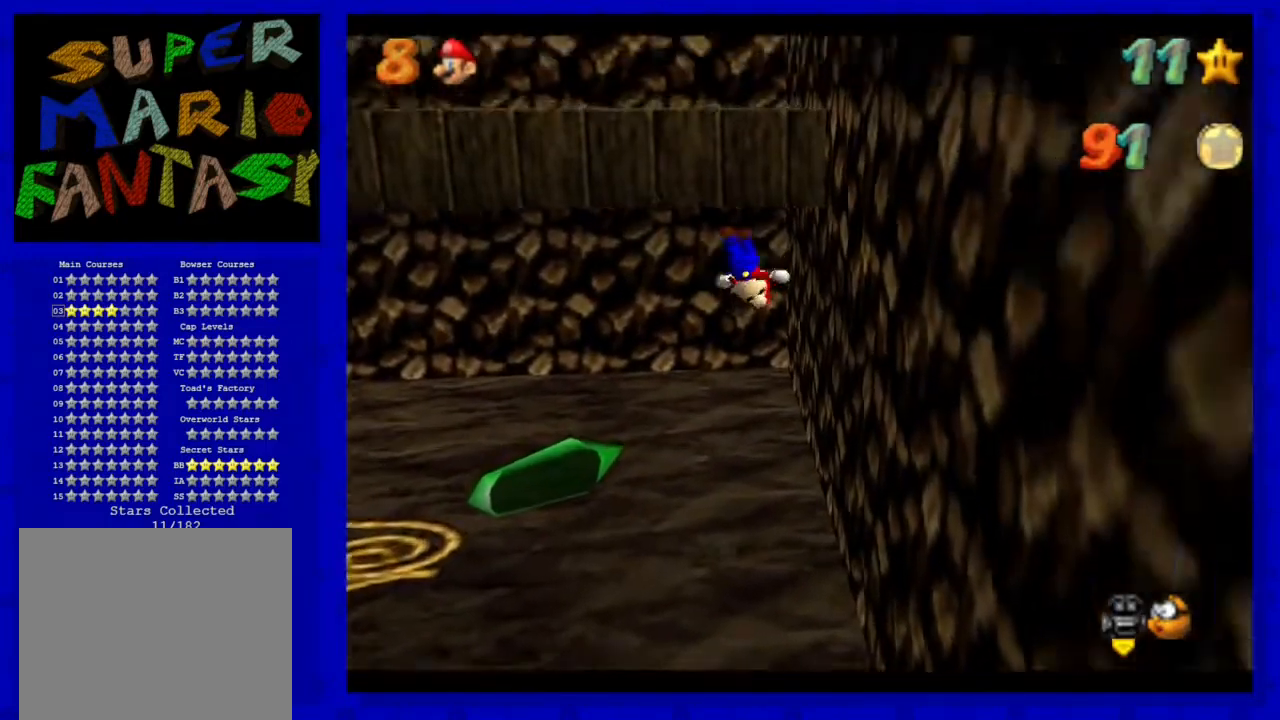
{"buttons": ["A"], "left_stick": "up", "events": [[133, "left_stick", "up"], [233, "A", "down"]]}
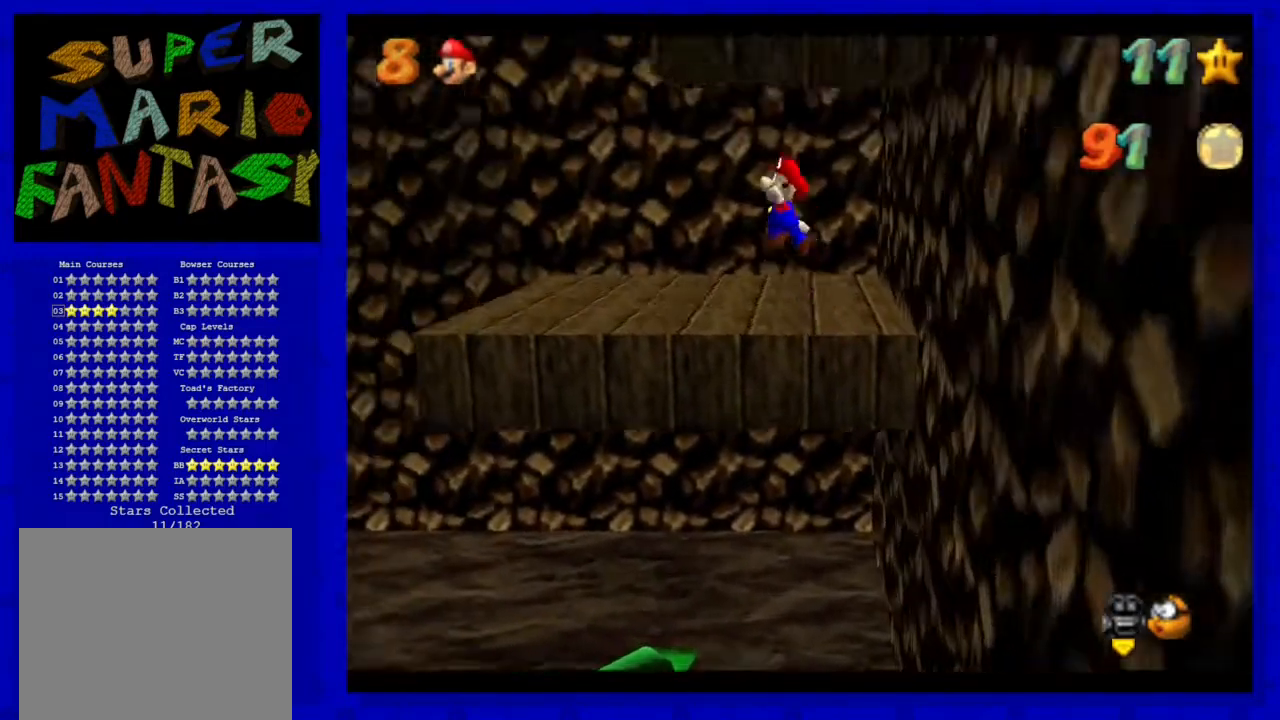
{"buttons": [], "left_stick": "up", "events": [[333, "A", "up"]]}
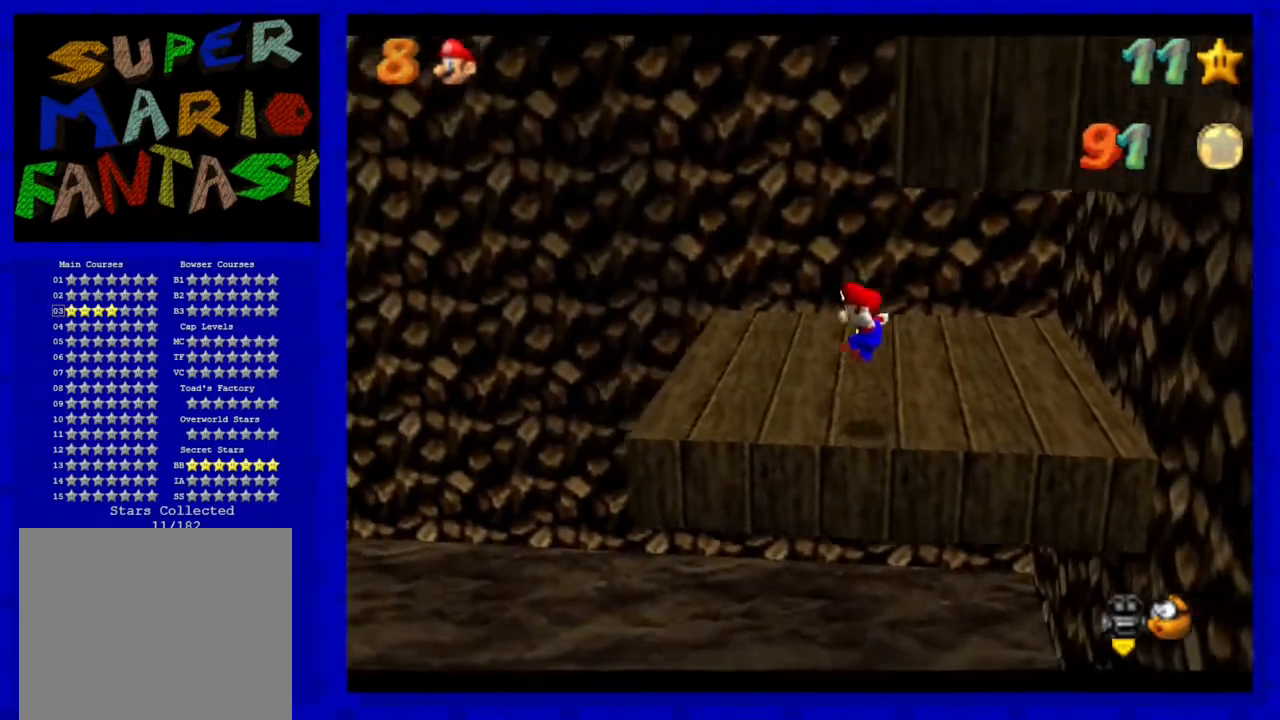
{"buttons": [], "left_stick": "up-left", "events": [[133, "left_stick", "up-right"], [167, "C_LEFT", "down"], [250, "C_LEFT", "up"], [333, "C_LEFT", "down"], [333, "left_stick", "up"], [400, "C_LEFT", "up"], [433, "left_stick", "up-left"]]}
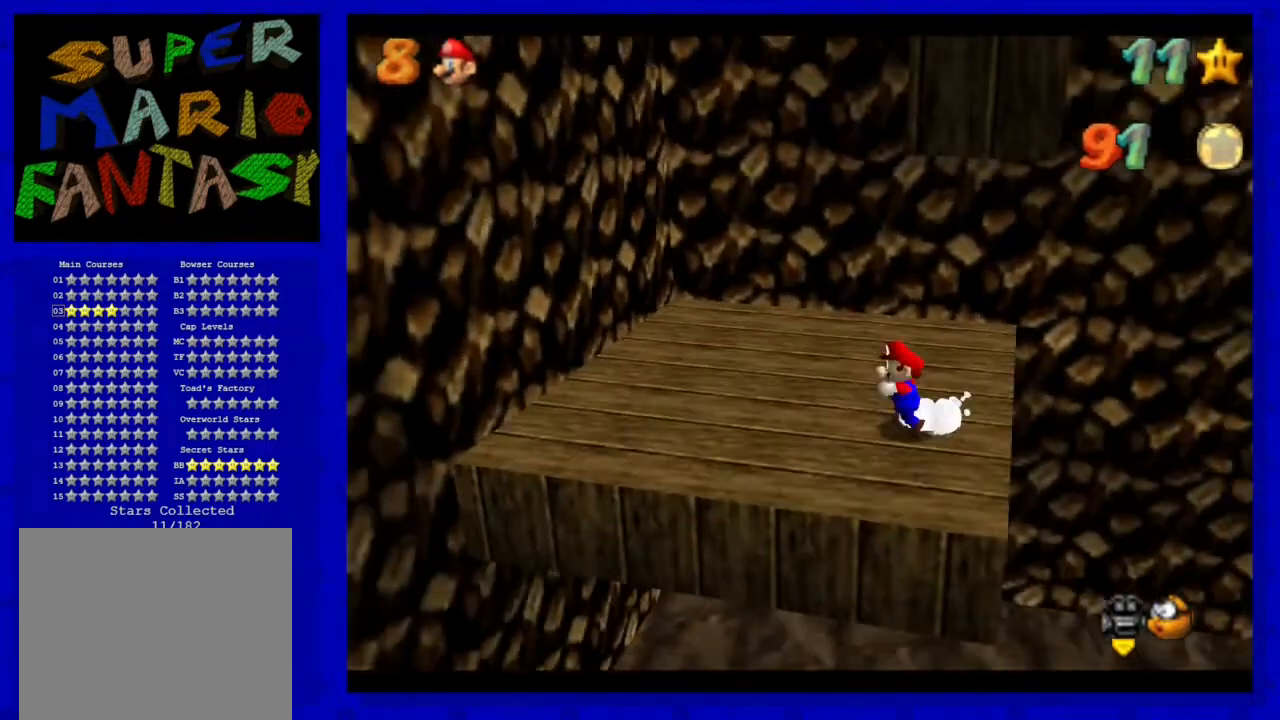
{"buttons": [], "left_stick": "up-left", "events": []}
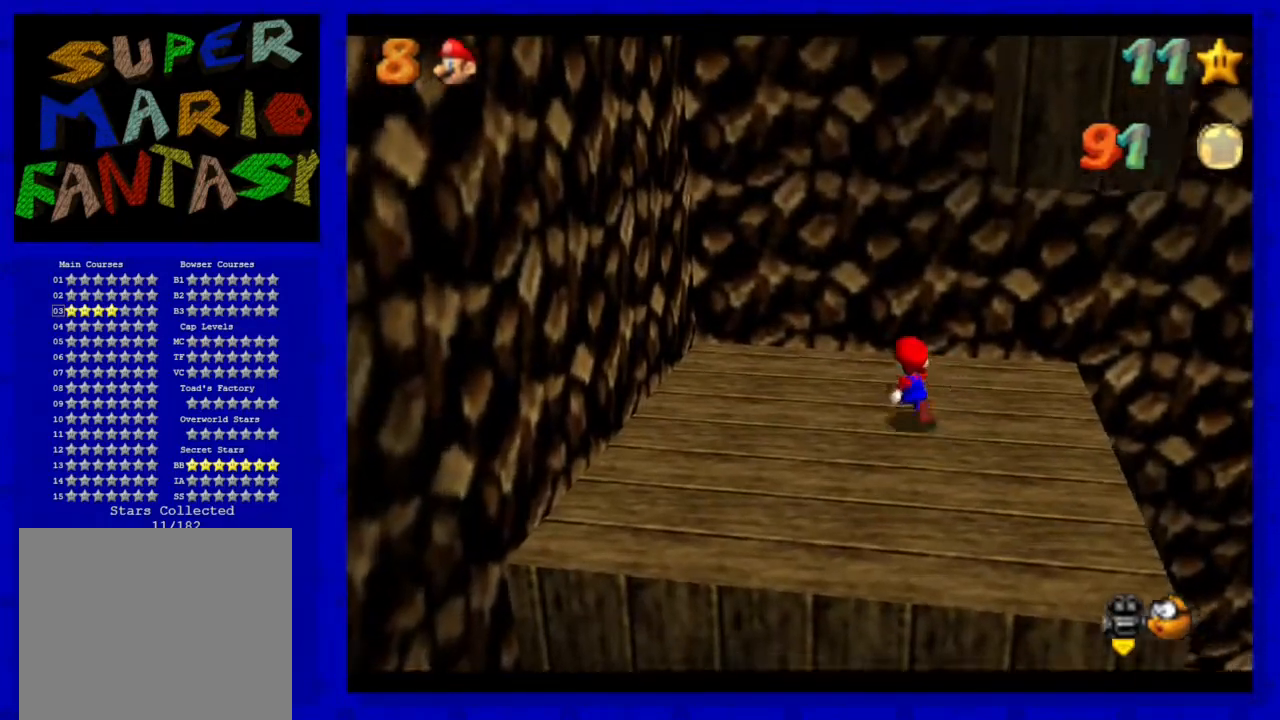
{"buttons": ["A"], "left_stick": "left", "events": [[350, "left_stick", "left"], [483, "A", "down"]]}
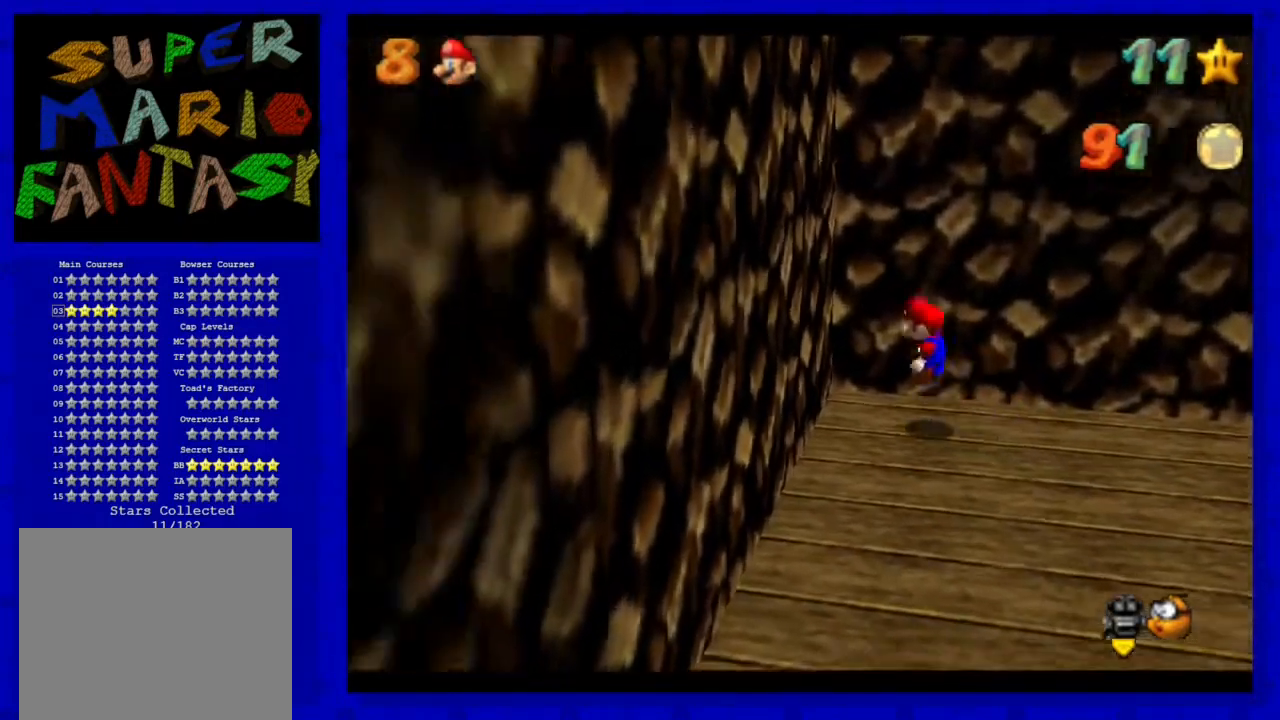
{"buttons": ["A"], "left_stick": "center", "events": [[167, "A", "up"], [200, "left_stick", "up-right"], [250, "A", "down"], [467, "left_stick", "center"]]}
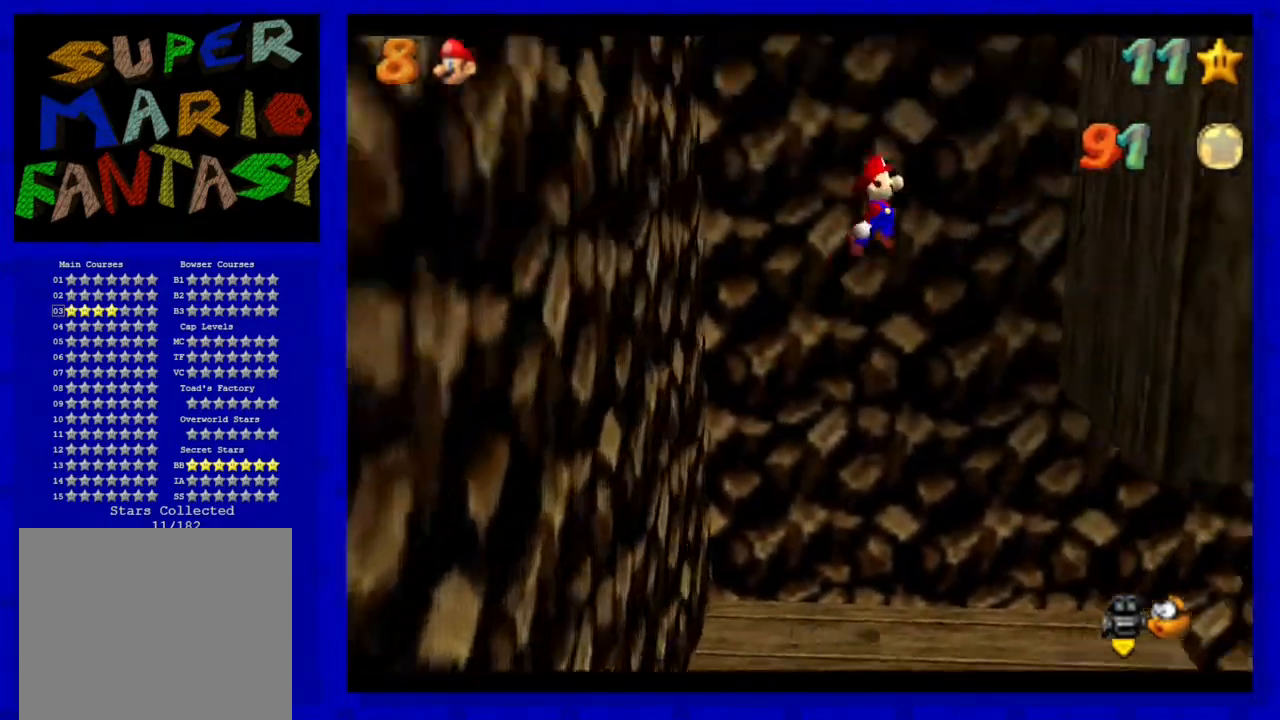
{"buttons": ["A"], "left_stick": "left", "events": [[283, "A", "up"], [400, "A", "down"], [433, "left_stick", "left"]]}
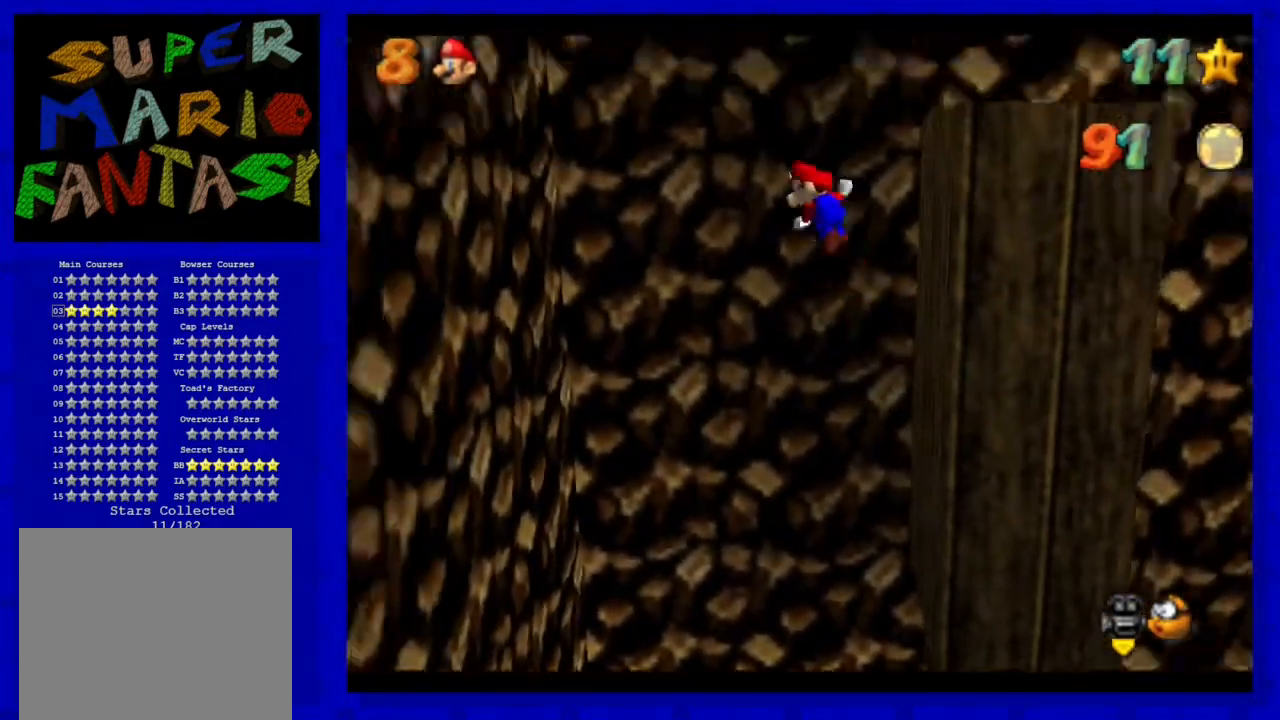
{"buttons": [], "left_stick": "center", "events": [[267, "A", "up"], [483, "left_stick", "center"]]}
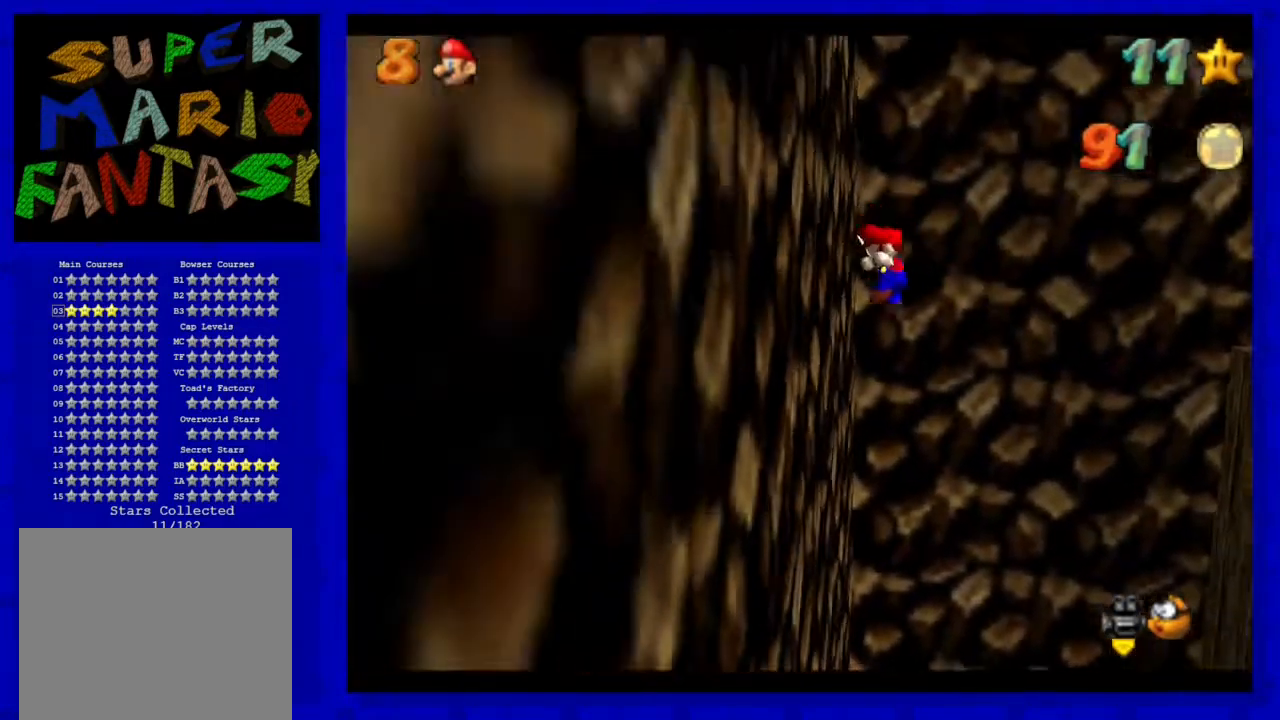
{"buttons": [], "left_stick": "center", "events": [[50, "A", "down"], [50, "left_stick", "right"], [167, "left_stick", "center"], [200, "A", "up"]]}
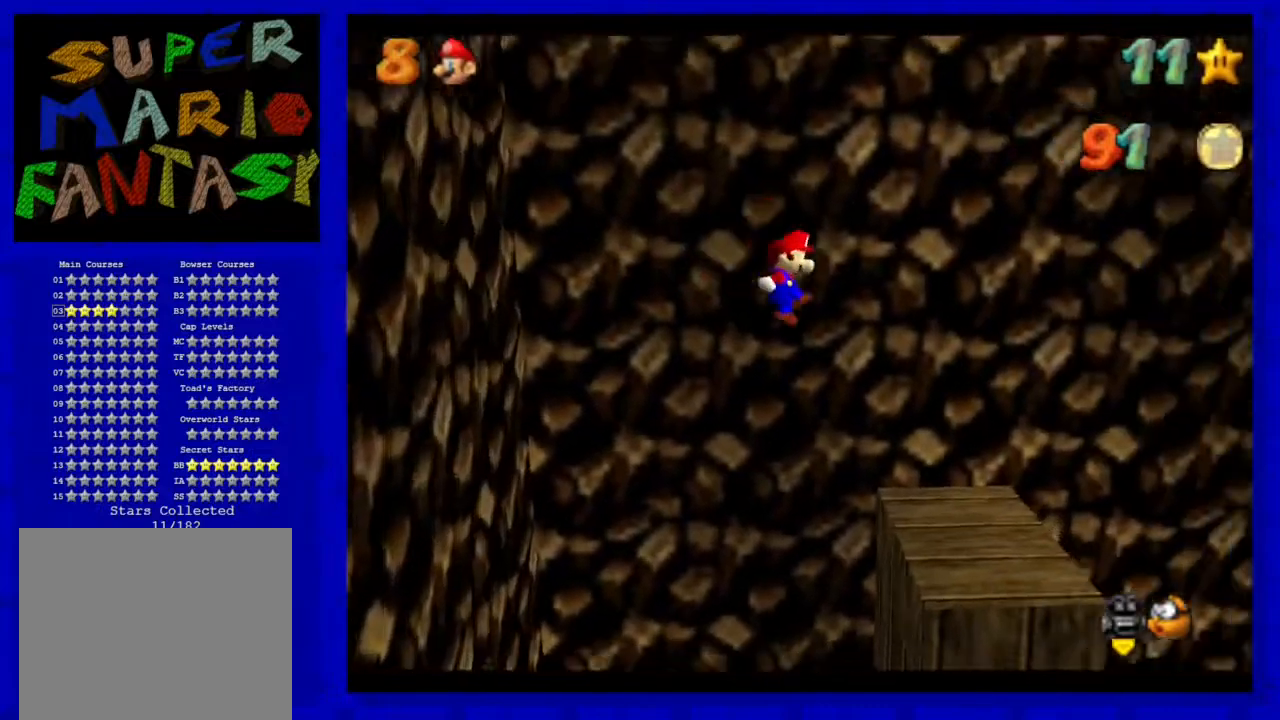
{"buttons": [], "left_stick": "center", "events": []}
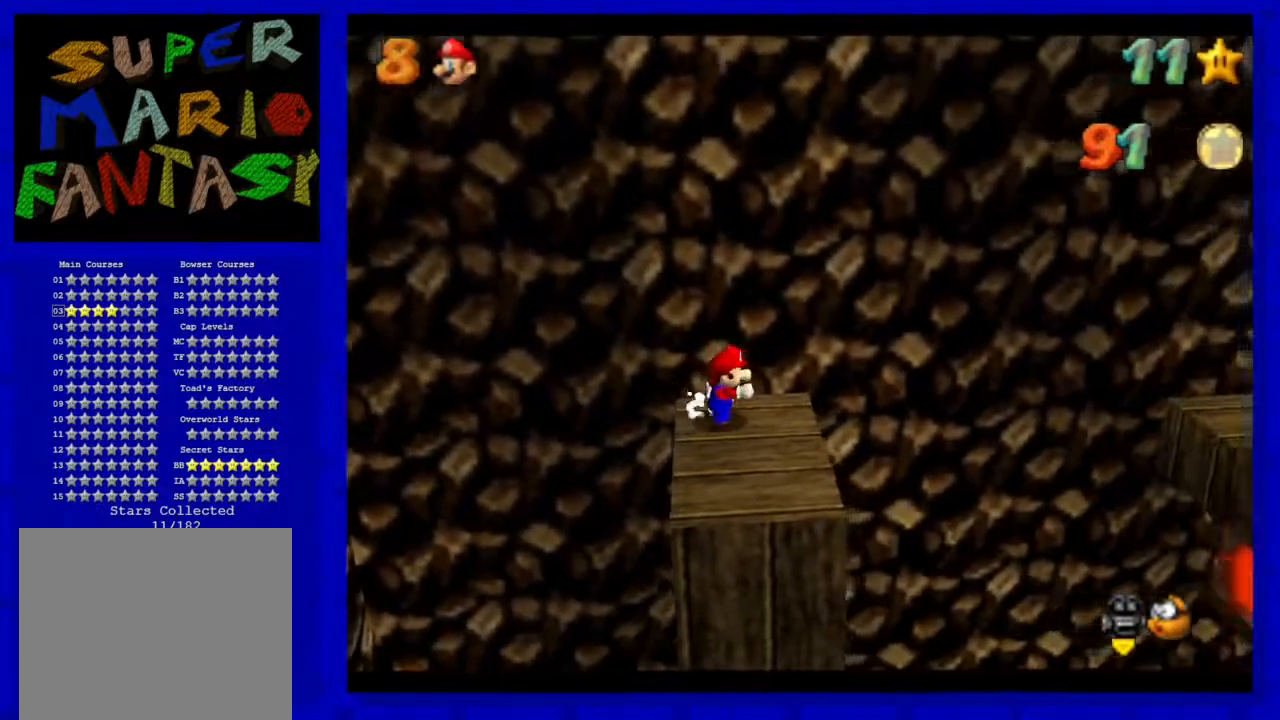
{"buttons": [], "left_stick": "center", "events": [[33, "C_LEFT", "down"], [167, "C_LEFT", "up"]]}
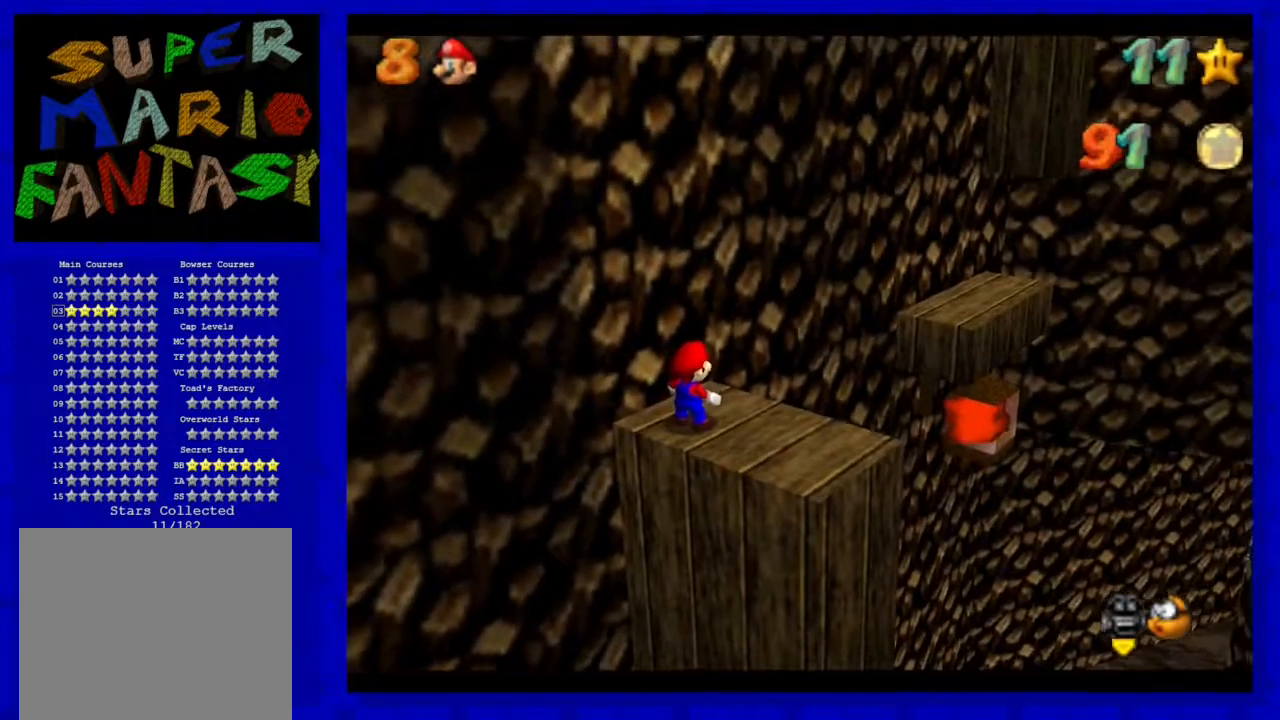
{"buttons": ["A"], "left_stick": "up-right", "events": [[83, "left_stick", "up-right"], [417, "A", "down"]]}
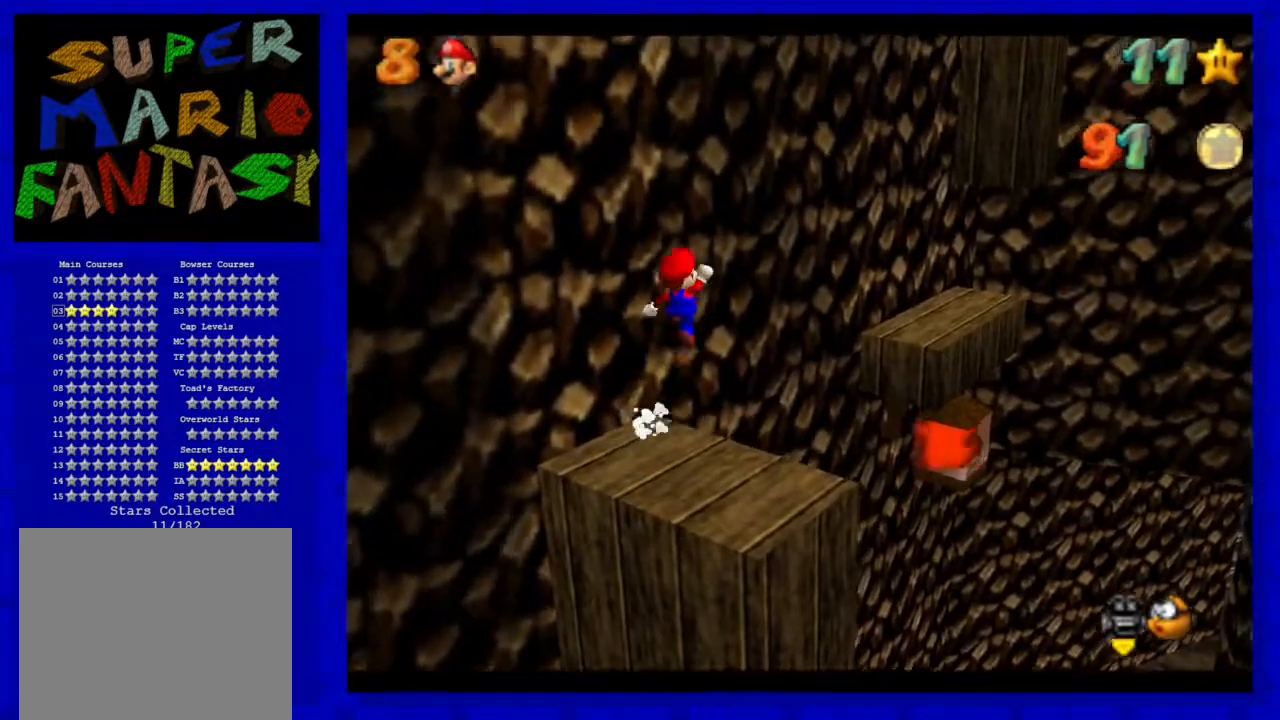
{"buttons": ["A", "B"], "left_stick": "down", "events": [[233, "left_stick", "down-right"], [317, "left_stick", "down"], [483, "B", "down"]]}
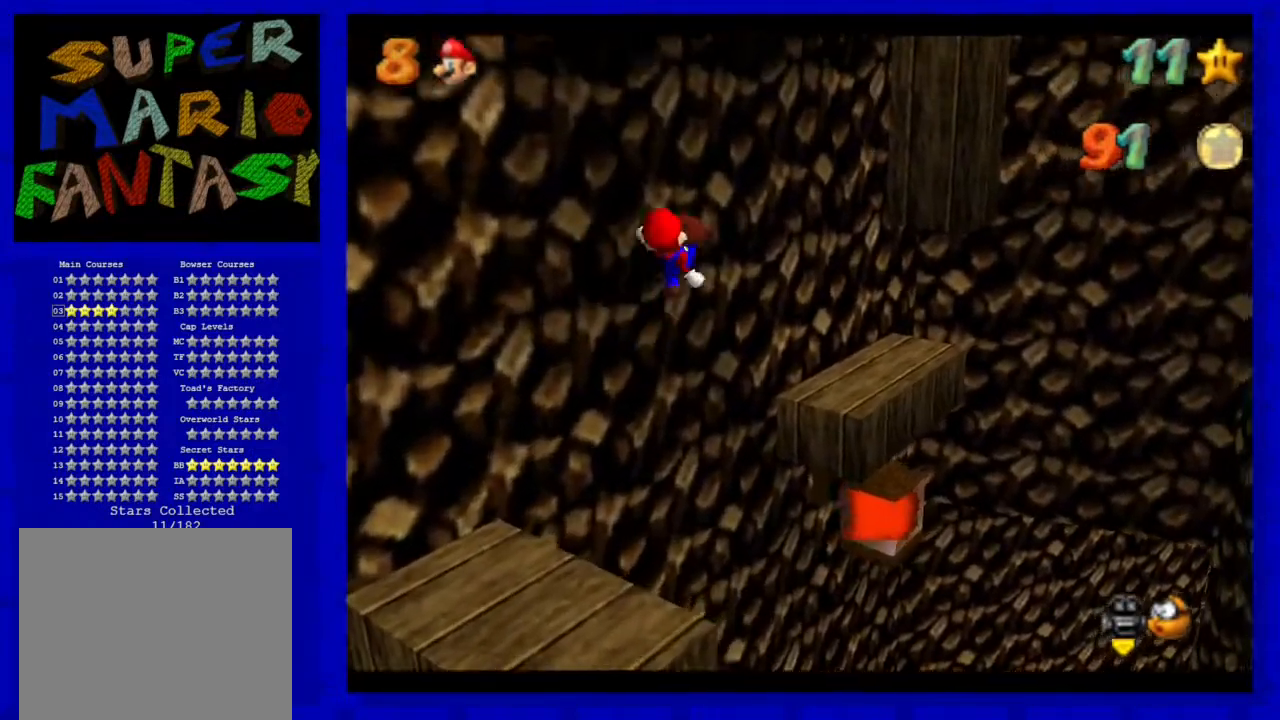
{"buttons": [], "left_stick": "up-right", "events": [[17, "left_stick", "up-right"], [100, "A", "up"], [133, "B", "up"], [317, "C_RIGHT", "down"], [400, "C_RIGHT", "up"]]}
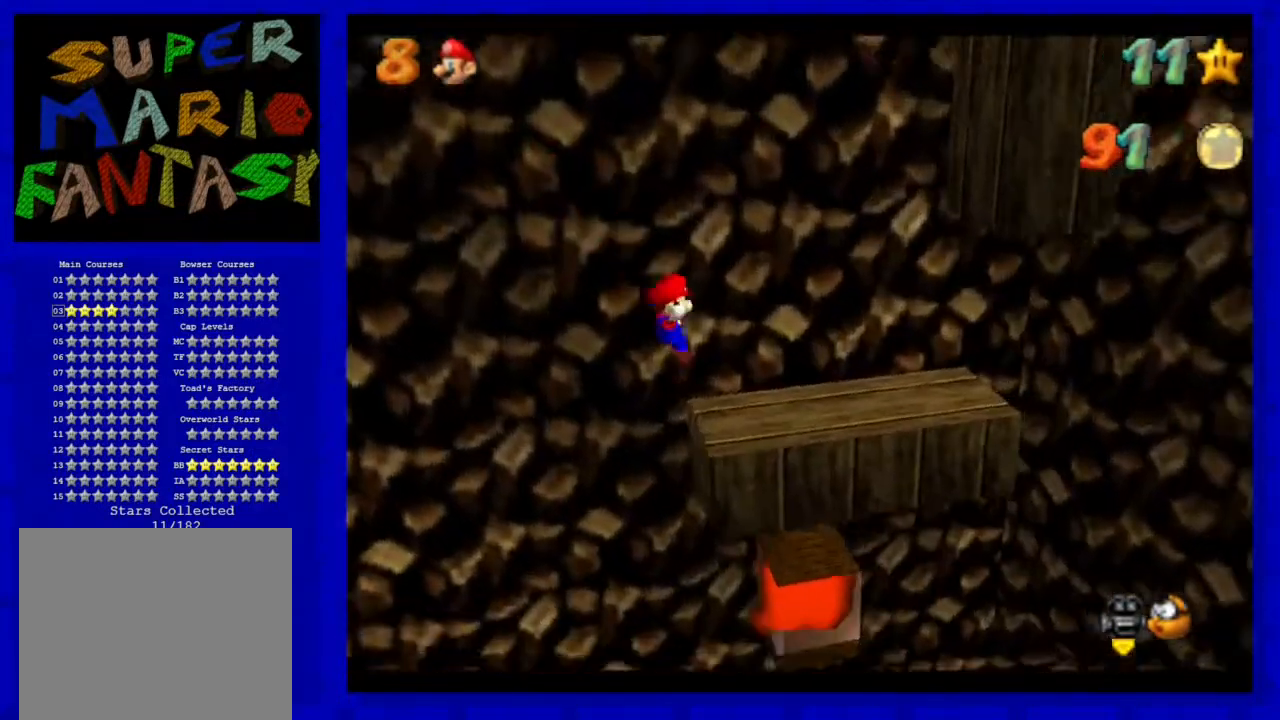
{"buttons": [], "left_stick": "down-right", "events": [[117, "left_stick", "right"], [183, "A", "down"], [250, "left_stick", "center"], [433, "A", "up"], [433, "left_stick", "down-right"]]}
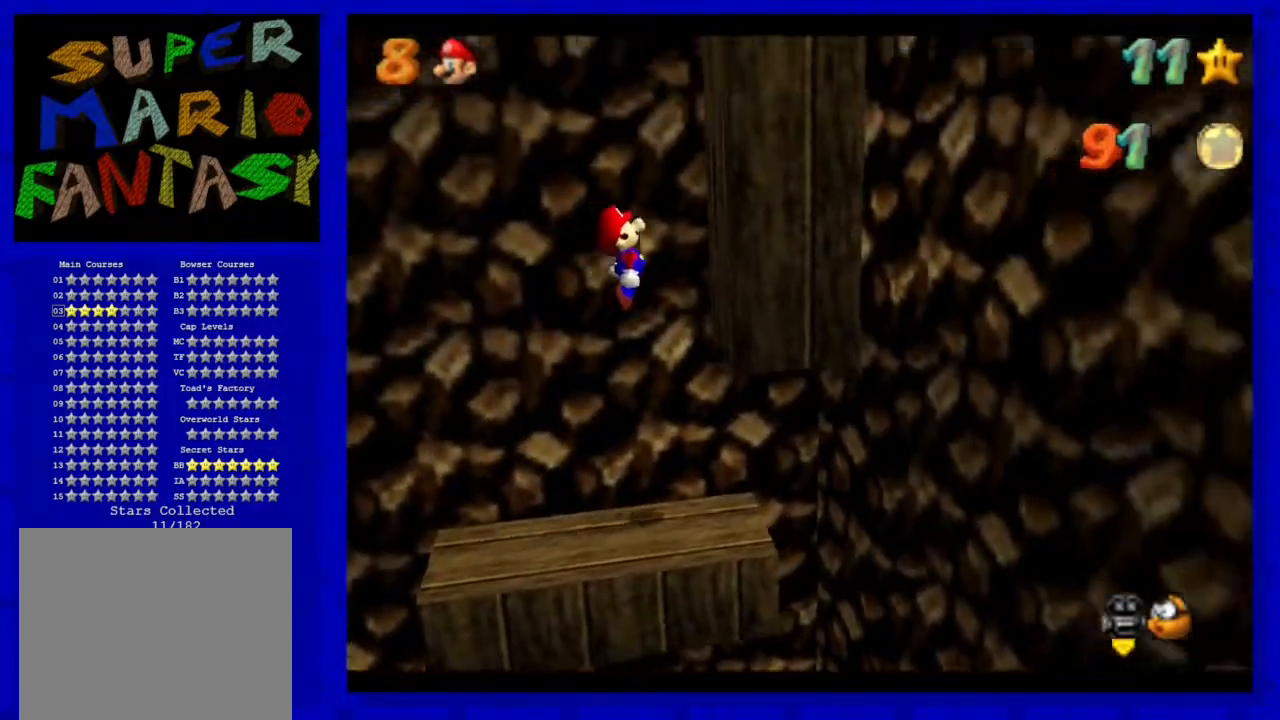
{"buttons": ["A"], "left_stick": "center", "events": [[217, "A", "down"], [250, "left_stick", "down-left"], [333, "left_stick", "left"], [483, "left_stick", "center"]]}
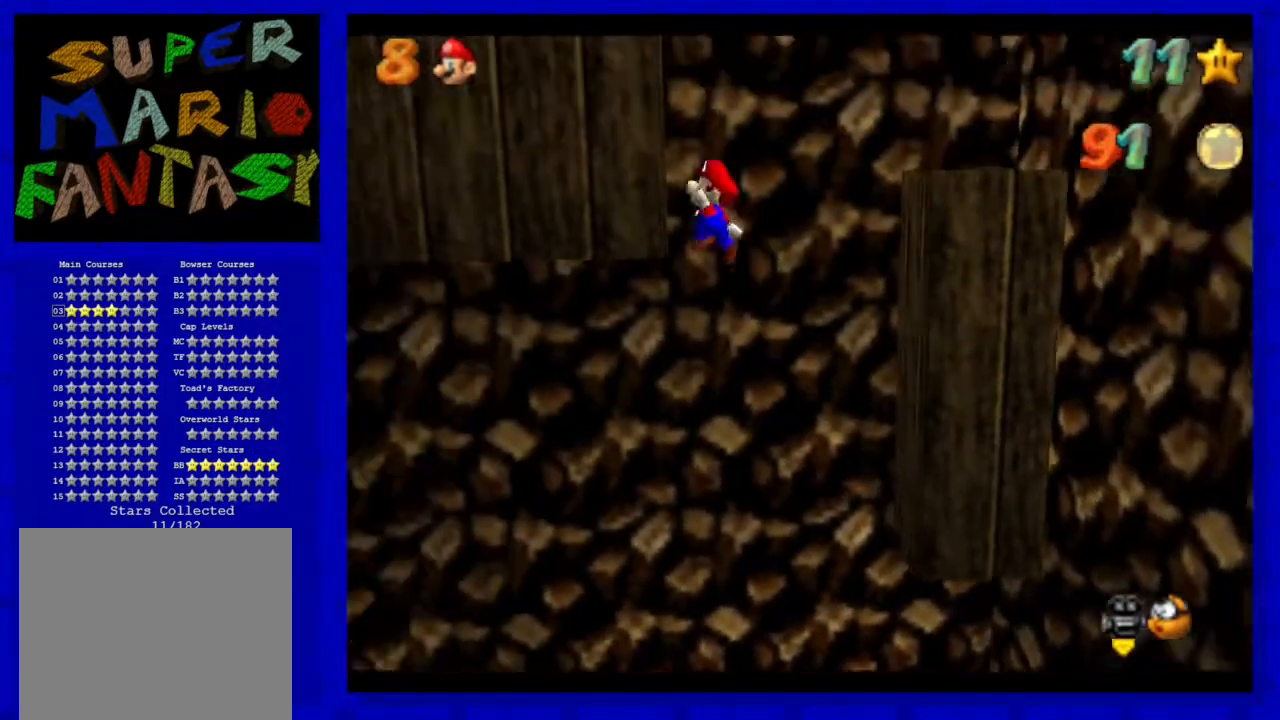
{"buttons": [], "left_stick": "left", "events": [[67, "A", "up"], [67, "left_stick", "left"], [183, "A", "down"], [267, "left_stick", "right"], [417, "A", "up"], [450, "left_stick", "left"]]}
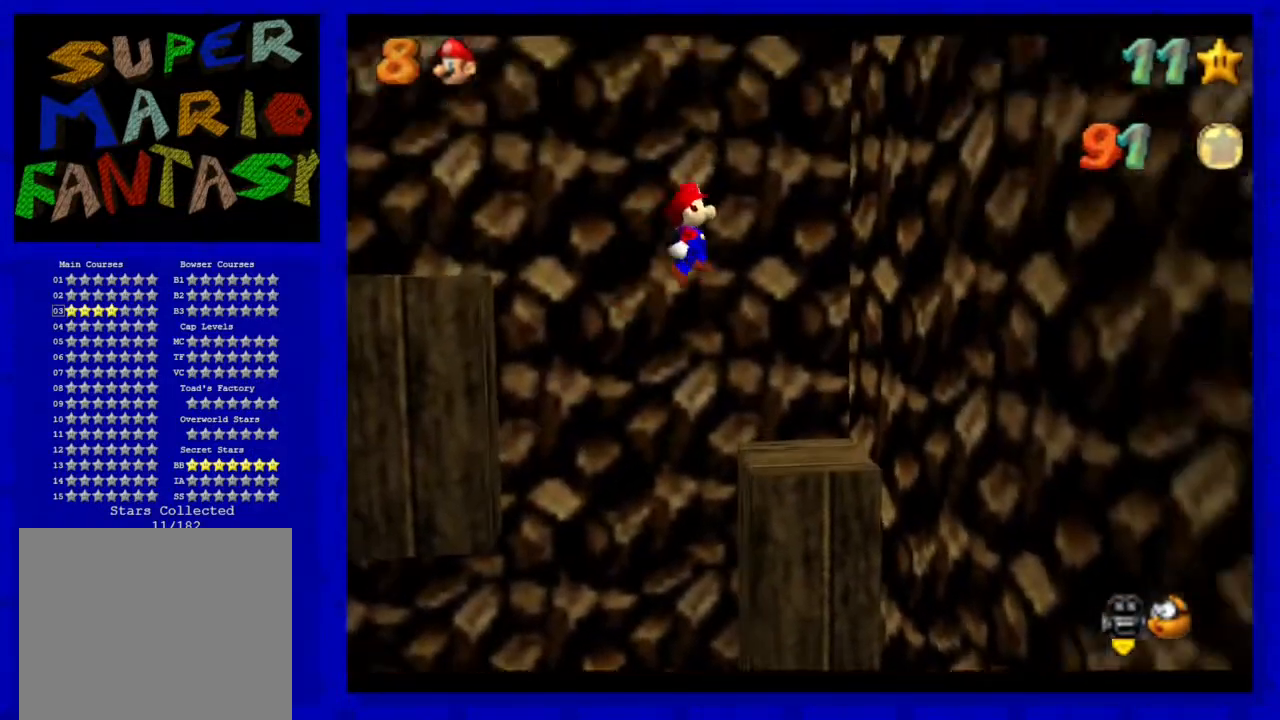
{"buttons": [], "left_stick": "center", "events": [[167, "left_stick", "center"]]}
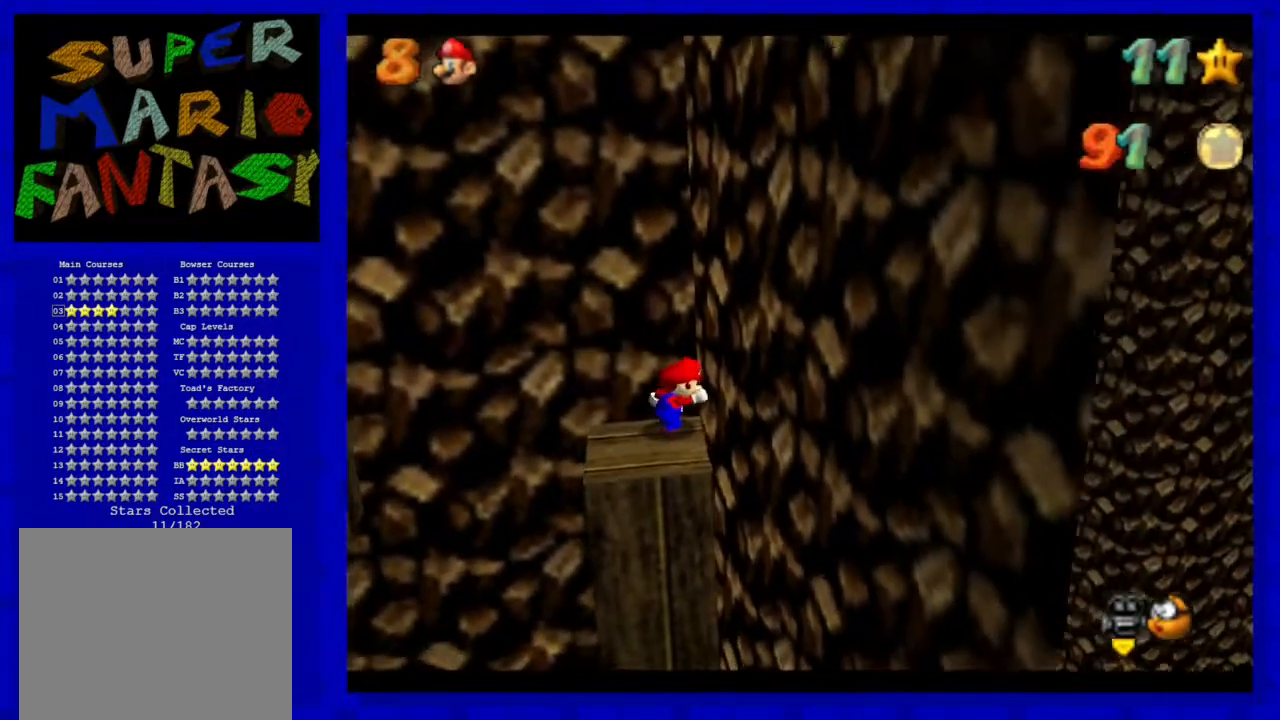
{"buttons": [], "left_stick": "center", "events": []}
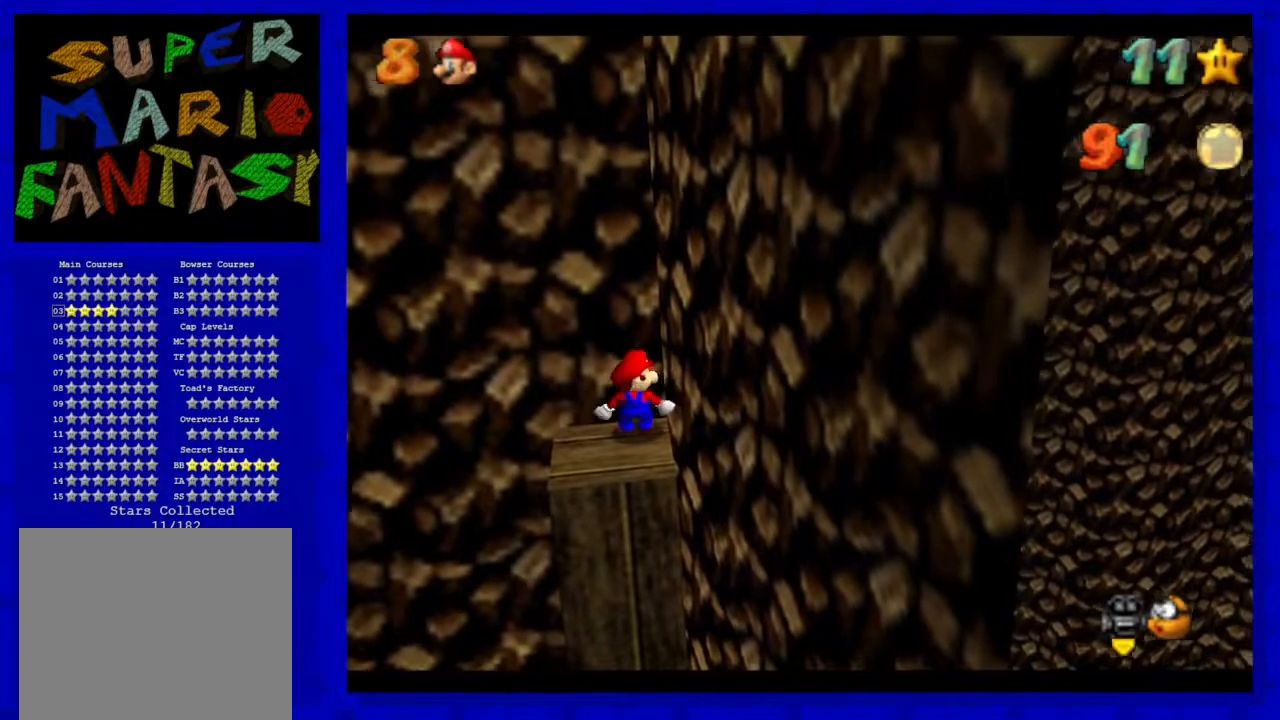
{"buttons": [], "left_stick": "center", "events": [[33, "left_stick", "left"], [83, "left_stick", "center"]]}